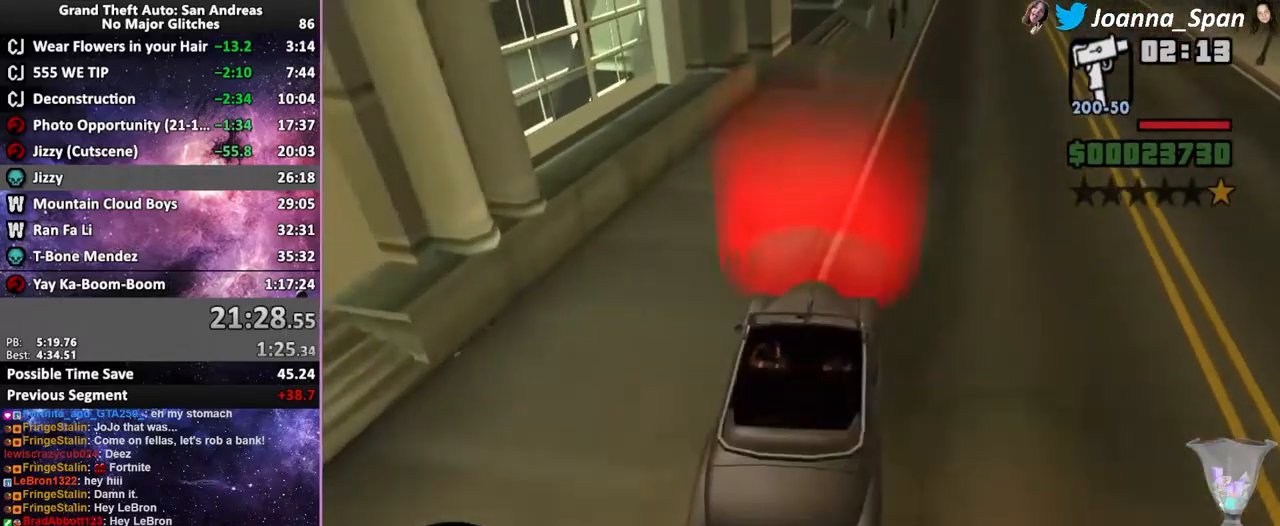
Gameplay with keyboard and mouse; each line is a JSON object with the keys and mouse buttons held at the frame after it. "events" lists presses ("down") and releases ("up") of ".", "/", "0", "1", "2", "3", "4", "5", "6", "7", "8", "9", "a", "alt_l", "alt_r", "b", "backslash", "backspace", "c", "caps_lock", "comma", "ctrl_l", "ctrl_r", "d", "down", "e", "equals", "escape", "f", "f1", "f10", "f11", "f12", "f2", "f3", "f4", "f6", "f7", "f8", "f9", "g", "h", "i", "j", "k", "l", "lbracket", "left", "m", "minus", "n", "o", "p", "q", "quote", "r", "rbracket", "return", "right", "s", "semicolon", "shift_l", "shift_r", "space", "super", "t", "tab", "tilde", "u", "up", "v", "w", "x", "y", "z", "mouse_left", "mouse_wheel", "mouse_right", "mouse_mb4" and "mouse_mb5" between this image and that frame as [ms after this image, input, new state], when the widget could be followed in between. "mouse_left", "mouse_wheel", "mouse_right", "mouse_mb4", "mouse_mb5" = the "left", "wheel", "right", "mb4", "mb5" buttons of the "mouse" list. No other keys are recorded. "wheel" means that the mouse wheel is clicked or scrolled. Not read: f5 mouse_move.
{"keys": ["shift_l", "w"], "mouse": [], "events": [[34, "shift_l", "down"], [200, "shift_l", "up"], [217, "shift_l", "down"], [350, "shift_l", "up"], [400, "shift_l", "down"], [467, "d", "up"], [467, "f8", "up"]]}
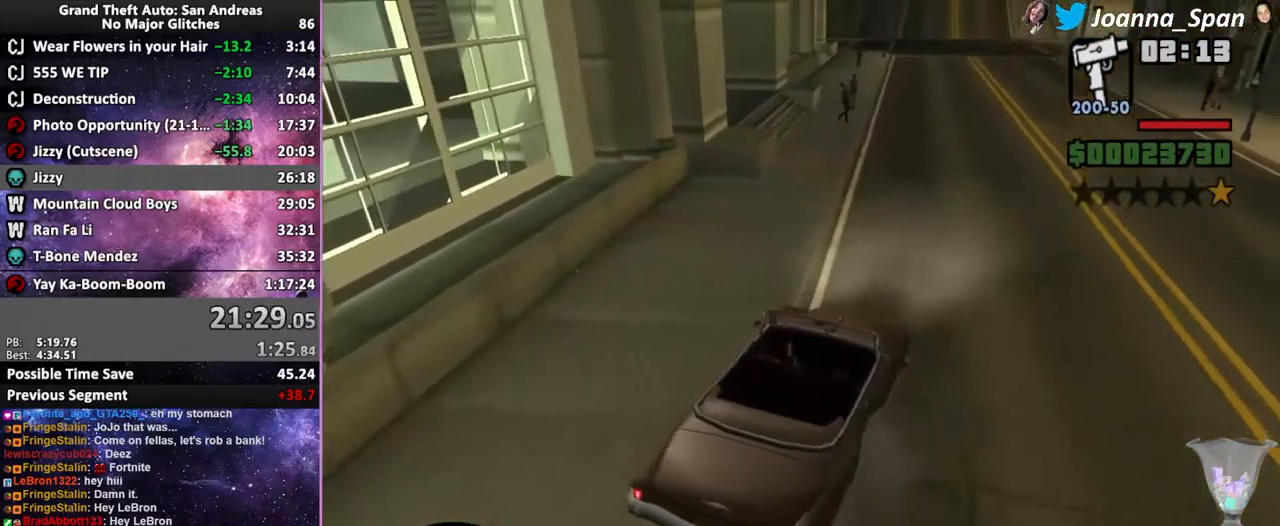
{"keys": ["w"], "mouse": [], "events": [[17, "shift_l", "up"], [84, "shift_l", "down"], [100, "w", "up"], [217, "w", "down"], [284, "shift_l", "up"], [367, "shift_l", "down"], [450, "shift_l", "up"]]}
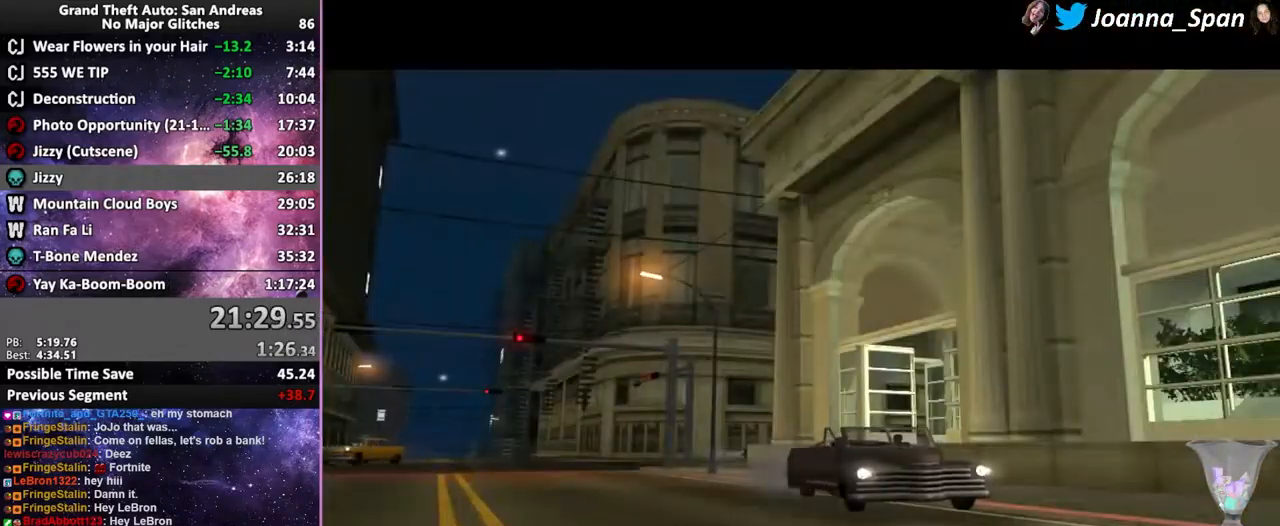
{"keys": ["w"], "mouse": [], "events": [[34, "shift_l", "down"], [117, "shift_l", "up"], [200, "shift_l", "down"], [250, "w", "up"], [300, "shift_l", "up"], [434, "w", "down"]]}
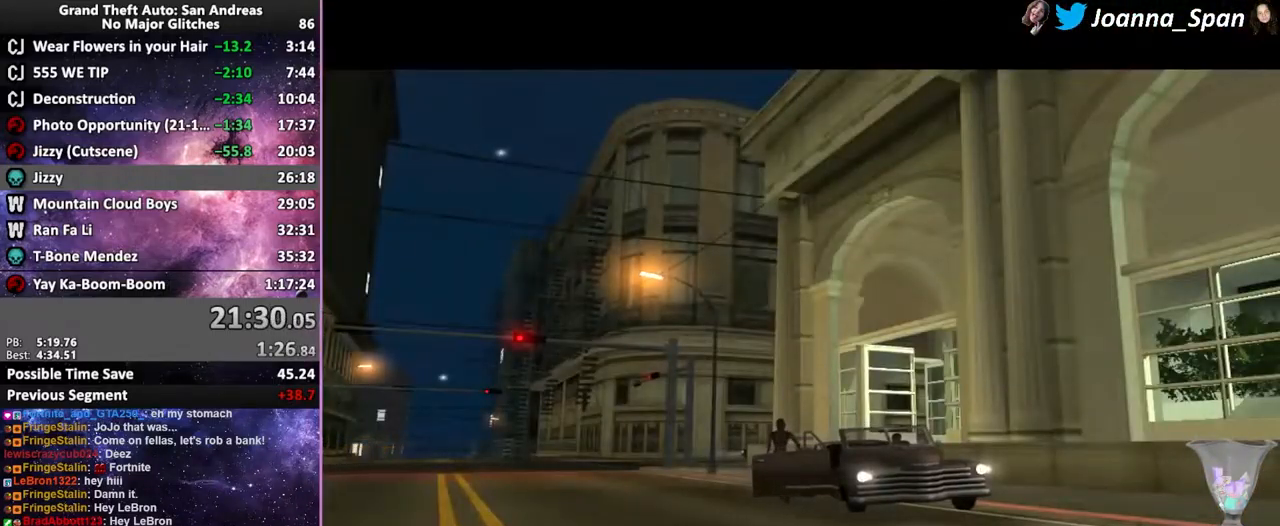
{"keys": ["w"], "mouse": [], "events": [[17, "shift_l", "down"], [84, "shift_l", "up"], [184, "shift_l", "down"], [267, "shift_l", "up"], [350, "shift_l", "down"], [450, "shift_l", "up"]]}
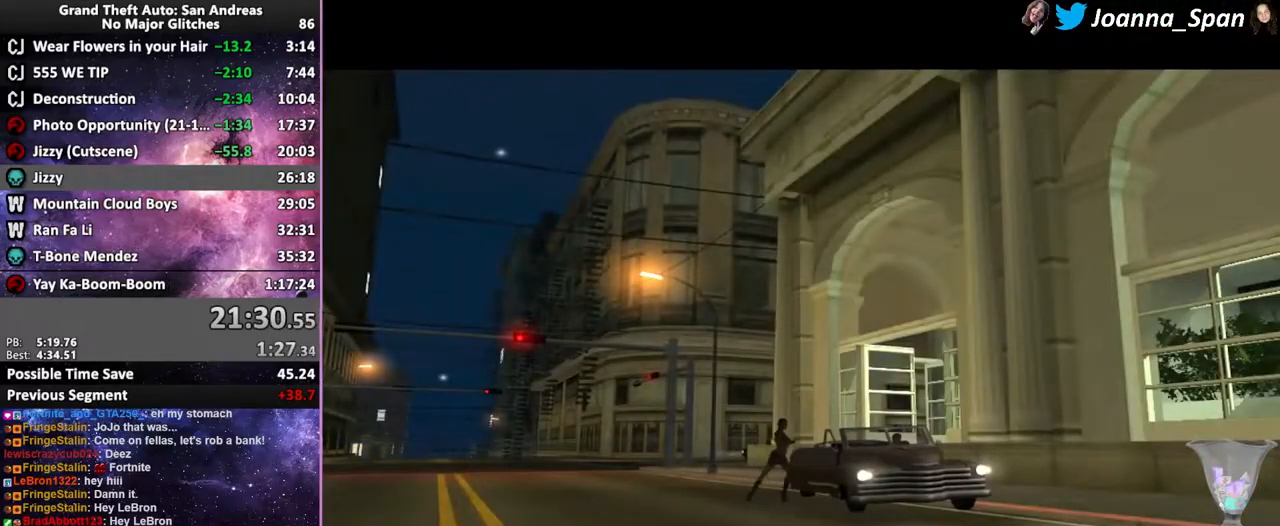
{"keys": ["shift_l", "w"], "mouse": [], "events": [[67, "shift_l", "down"], [150, "shift_l", "up"], [217, "w", "up"], [234, "shift_l", "down"], [350, "w", "down"], [384, "shift_l", "up"], [500, "shift_l", "down"]]}
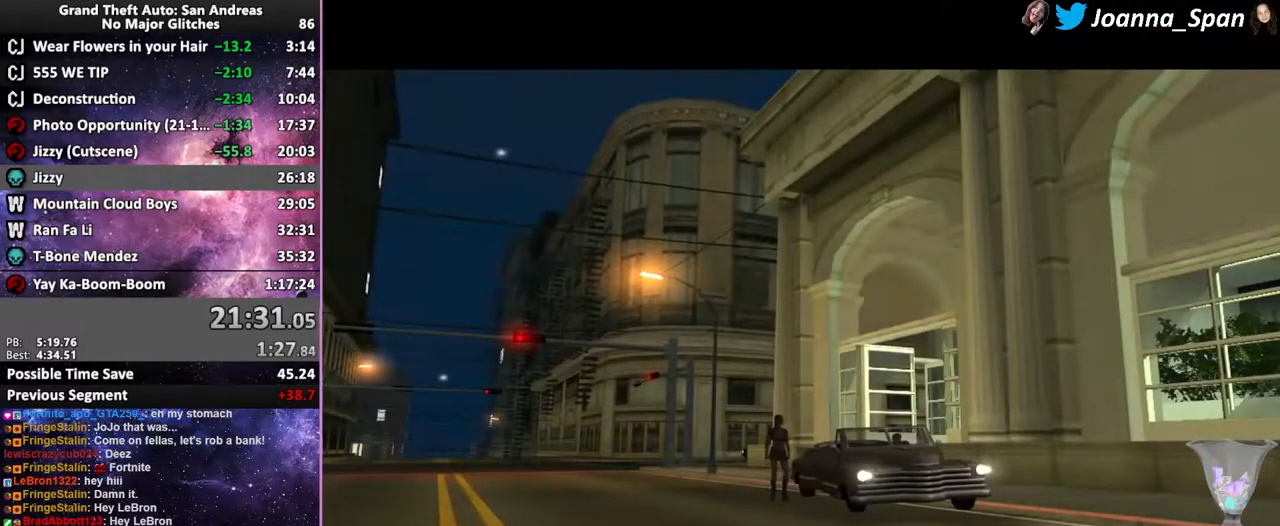
{"keys": ["d", "f8", "w"], "mouse": [], "events": [[350, "d", "down"], [350, "f8", "down"], [483, "shift_l", "up"]]}
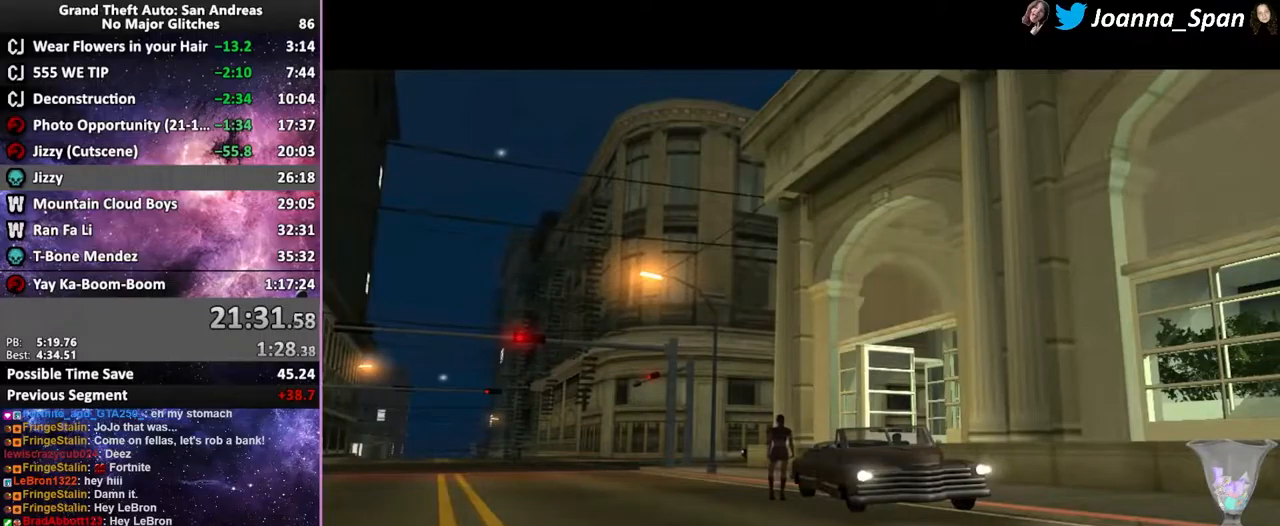
{"keys": ["d", "f8", "w"], "mouse": [], "events": [[34, "shift_l", "down"], [284, "shift_l", "up"], [367, "shift_l", "down"], [434, "shift_l", "up"]]}
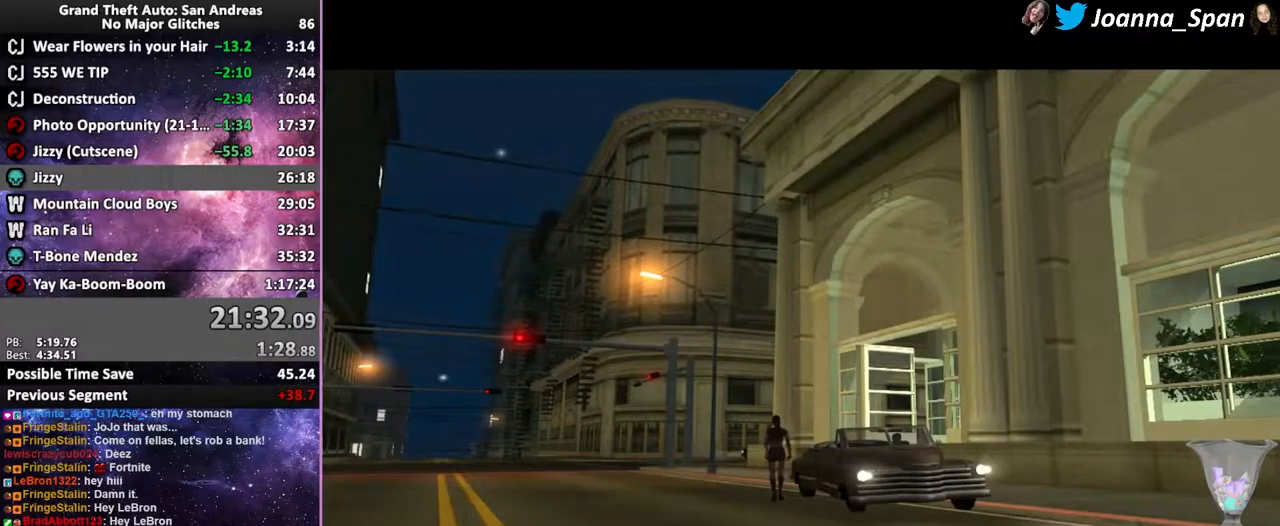
{"keys": ["d", "f8", "w"], "mouse": [], "events": [[17, "shift_l", "down"], [100, "shift_l", "up"], [334, "shift_l", "down"], [434, "shift_l", "up"]]}
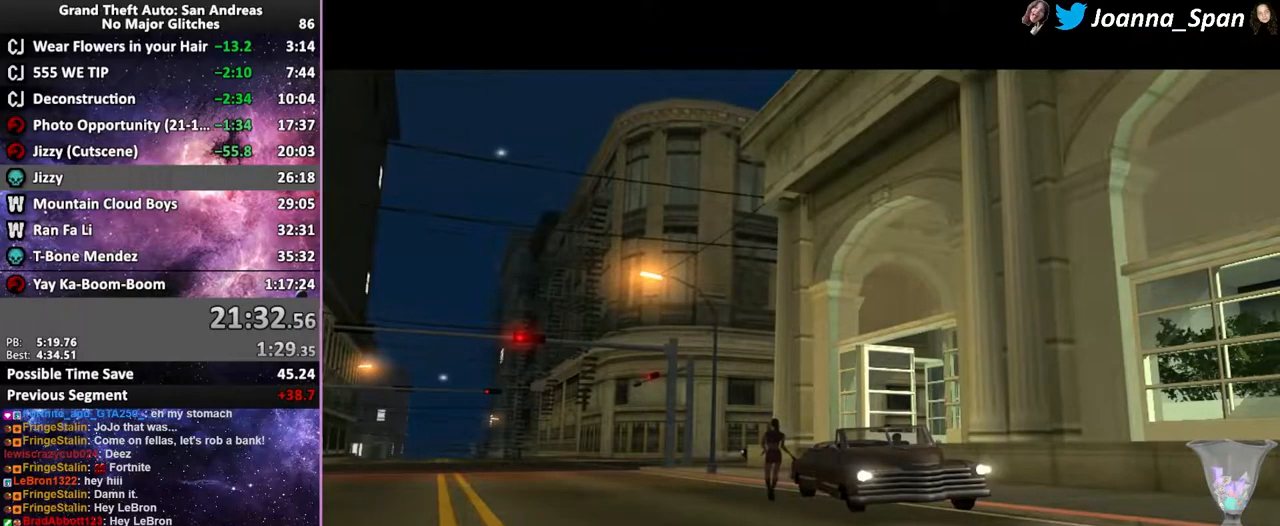
{"keys": ["d", "f8", "shift_l", "w"], "mouse": [], "events": [[17, "shift_l", "down"], [117, "shift_l", "up"], [234, "shift_l", "down"], [300, "shift_l", "up"], [500, "shift_l", "down"]]}
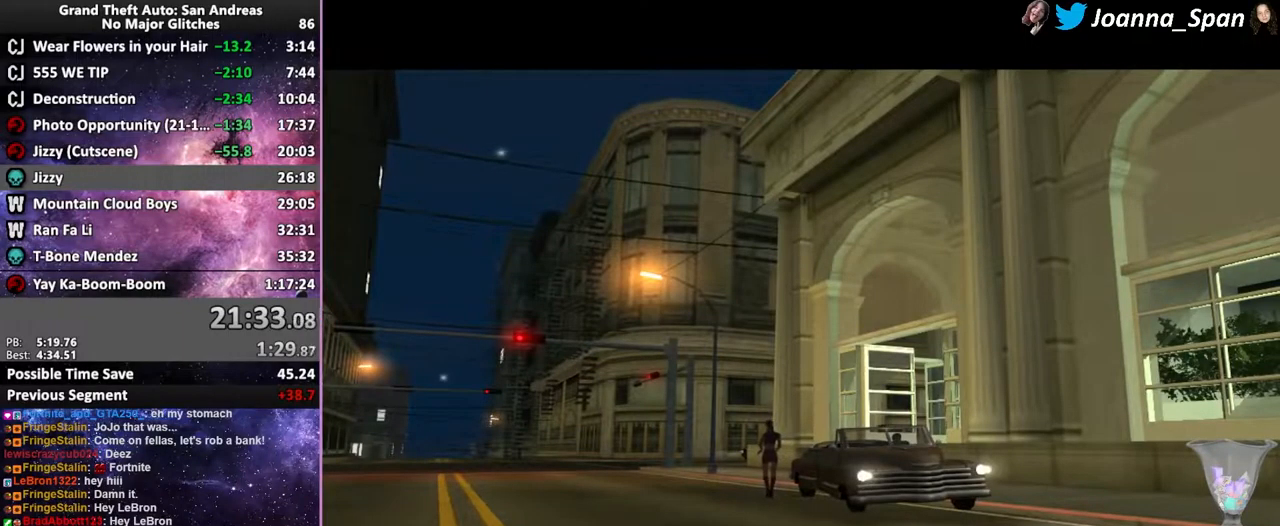
{"keys": ["d", "f8", "shift_l", "w"], "mouse": [], "events": [[84, "shift_l", "up"], [167, "shift_l", "down"], [250, "shift_l", "up"], [334, "shift_l", "down"], [400, "shift_l", "up"], [467, "shift_l", "down"]]}
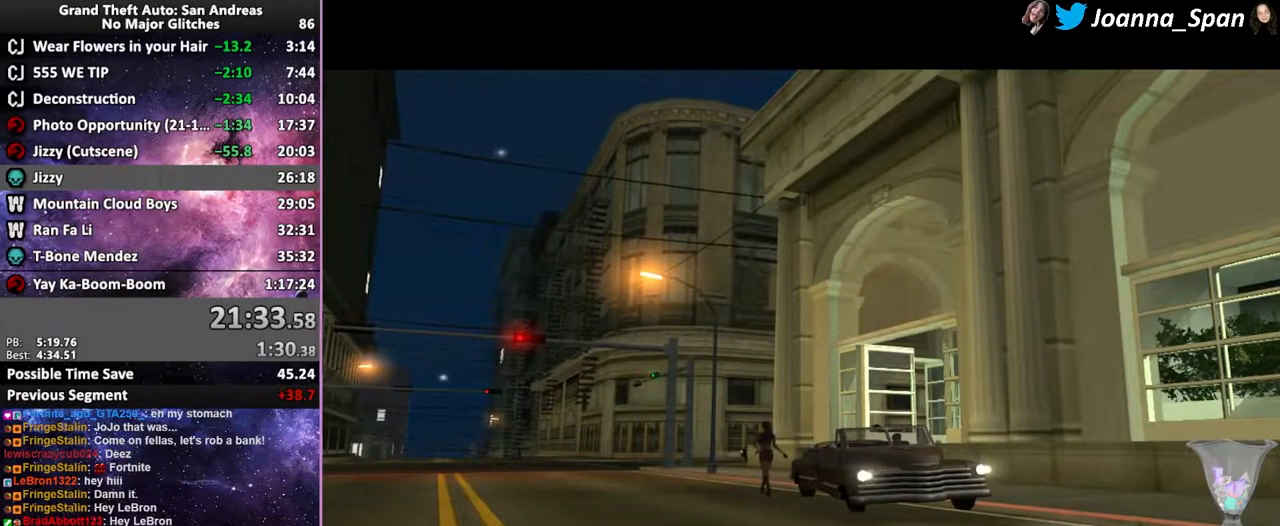
{"keys": ["d", "f8", "w"], "mouse": [], "events": [[67, "shift_l", "up"], [317, "shift_l", "down"], [367, "shift_l", "up"]]}
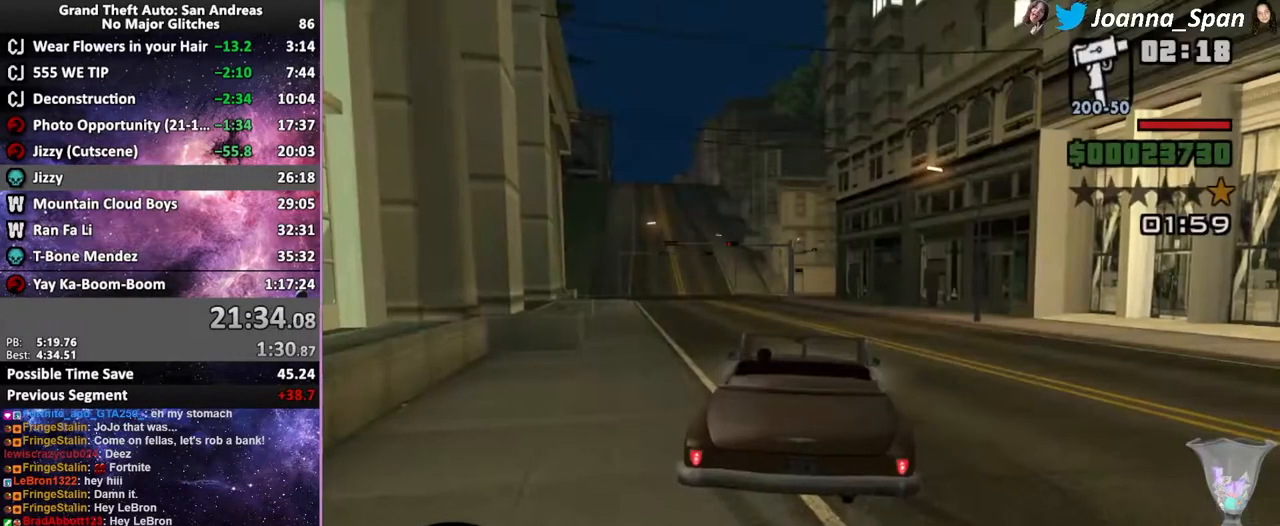
{"keys": ["a", "f7", "w"], "mouse": [], "events": [[50, "shift_l", "down"], [217, "shift_l", "up"], [234, "d", "up"], [234, "f8", "up"], [384, "a", "down"], [384, "f7", "down"]]}
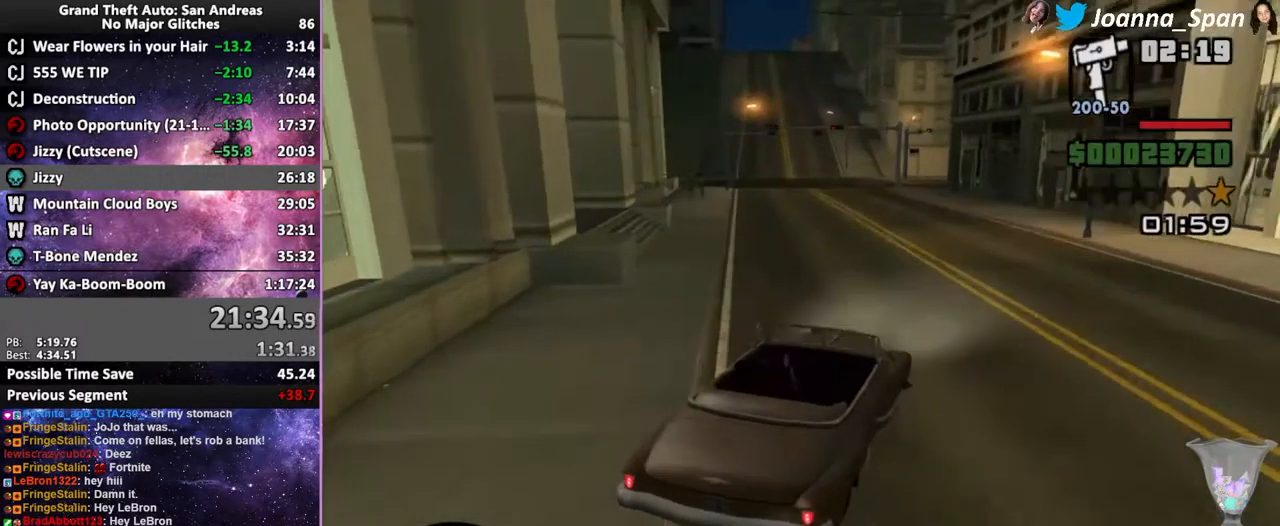
{"keys": ["w"], "mouse": [], "events": [[217, "a", "up"], [217, "f7", "up"]]}
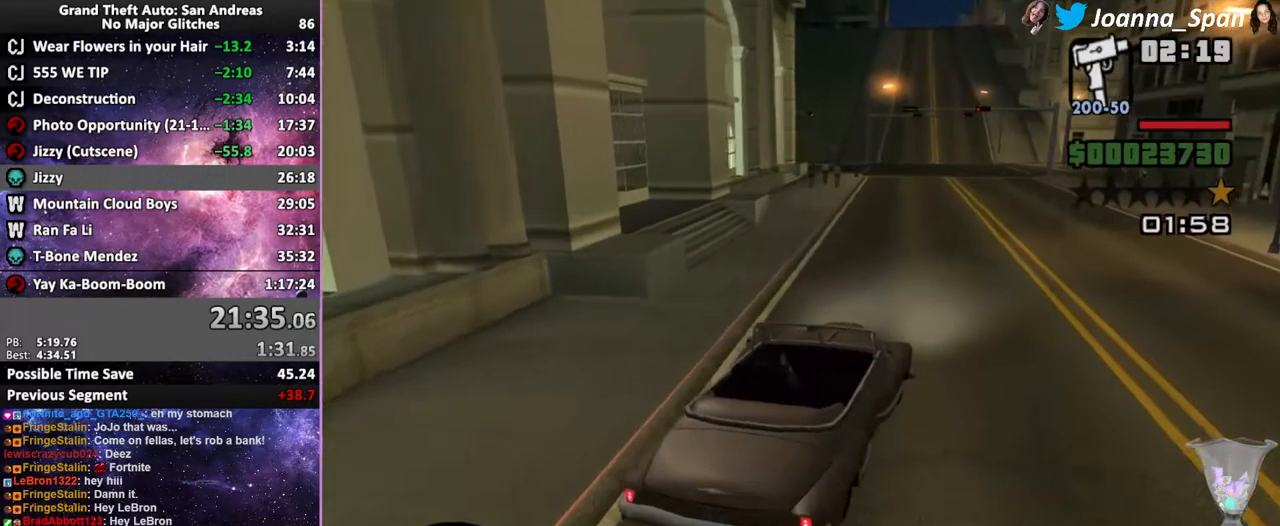
{"keys": ["w"], "mouse": [], "events": []}
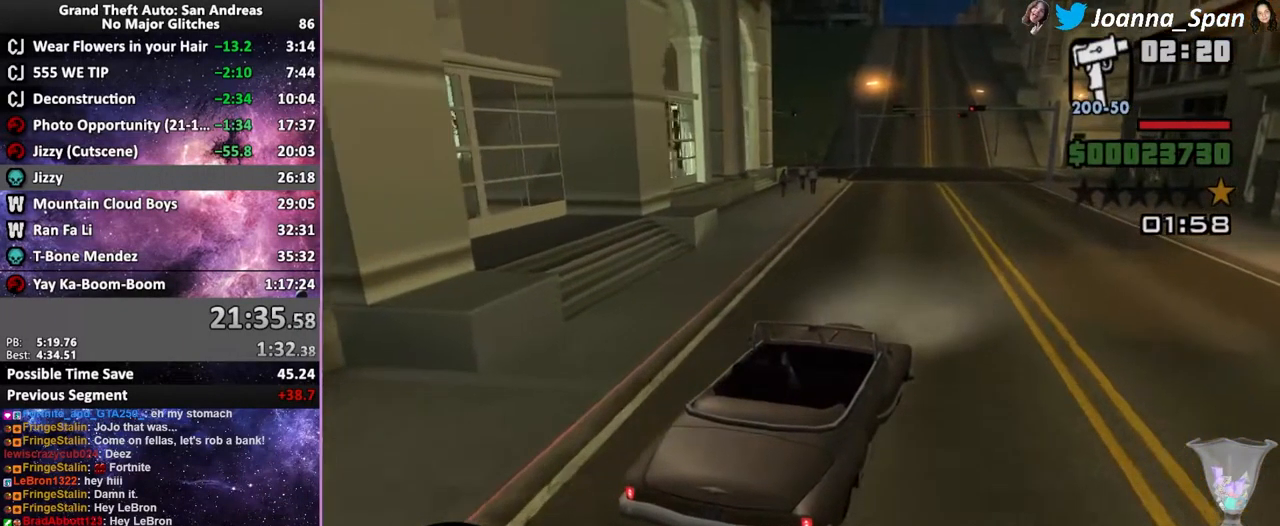
{"keys": ["w"], "mouse": [], "events": []}
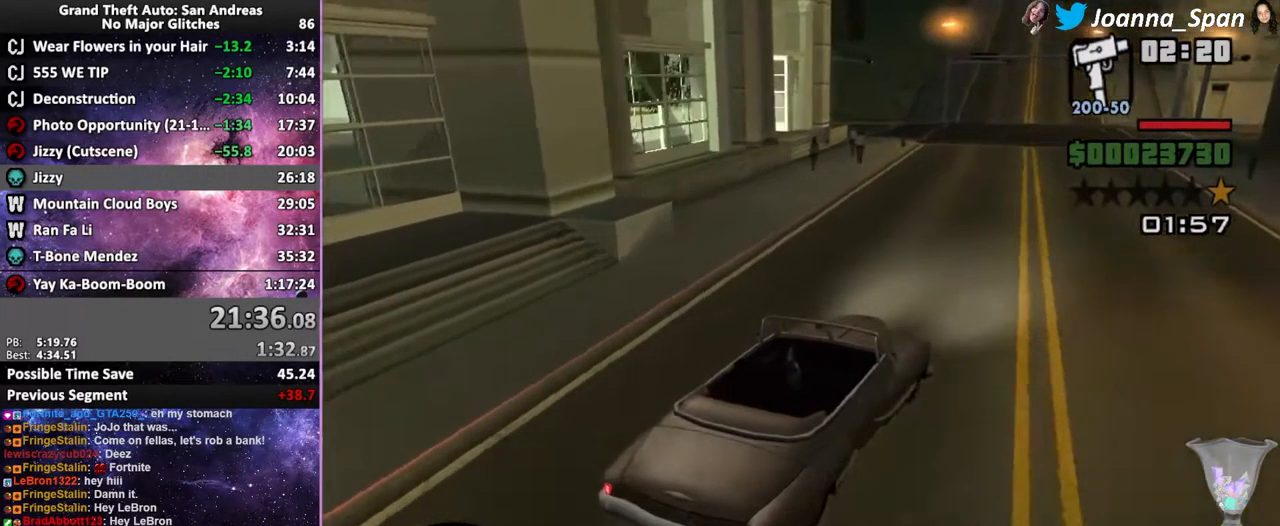
{"keys": ["w"], "mouse": [], "events": []}
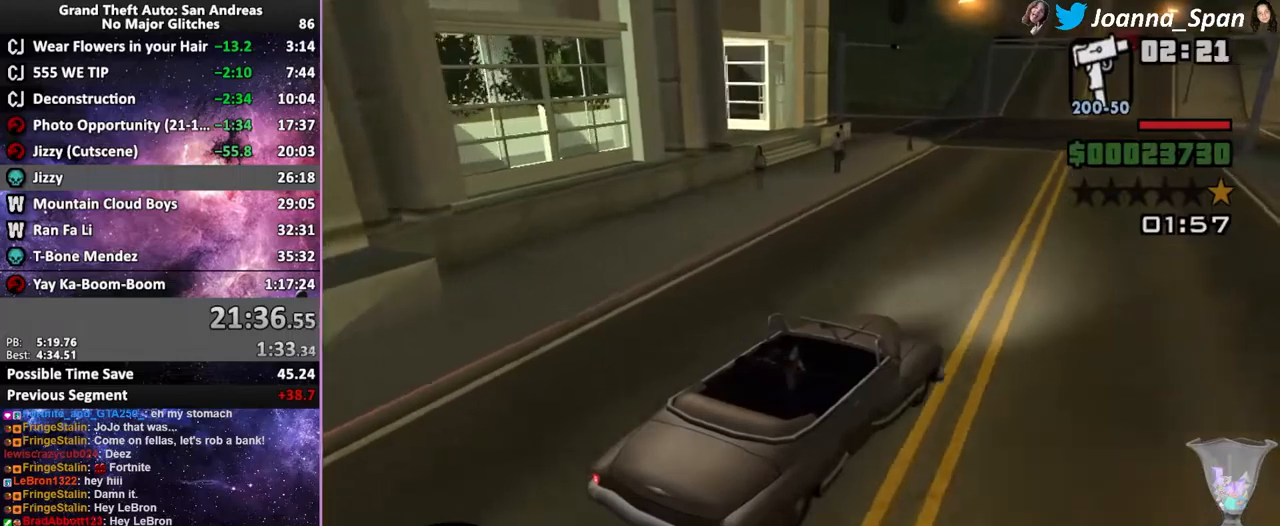
{"keys": ["a", "f7", "w"], "mouse": [], "events": [[450, "a", "down"], [450, "f7", "down"]]}
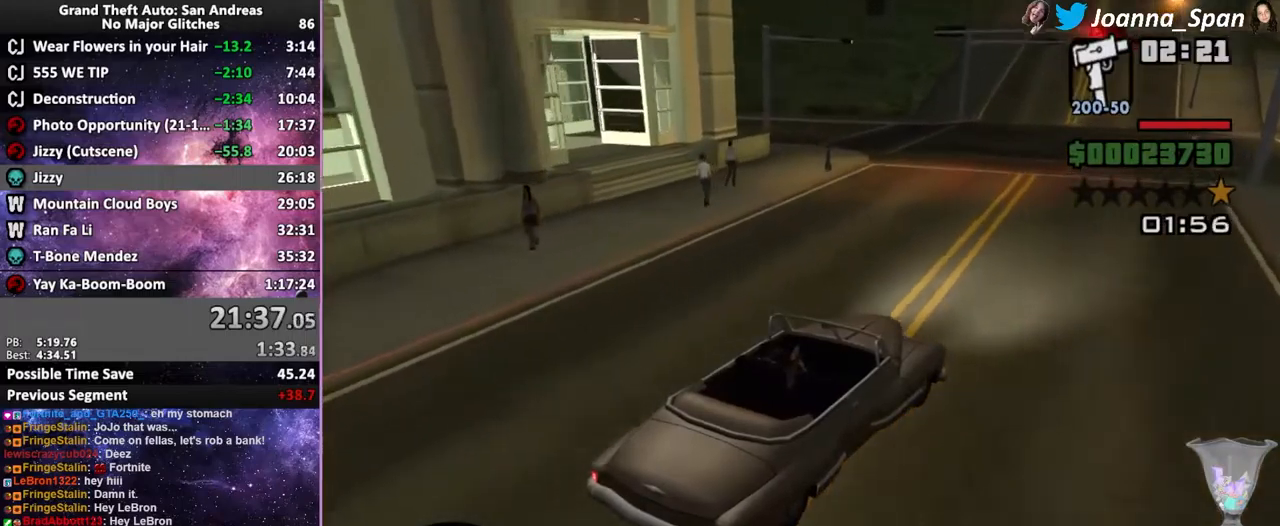
{"keys": ["a", "f7", "w"], "mouse": [], "events": []}
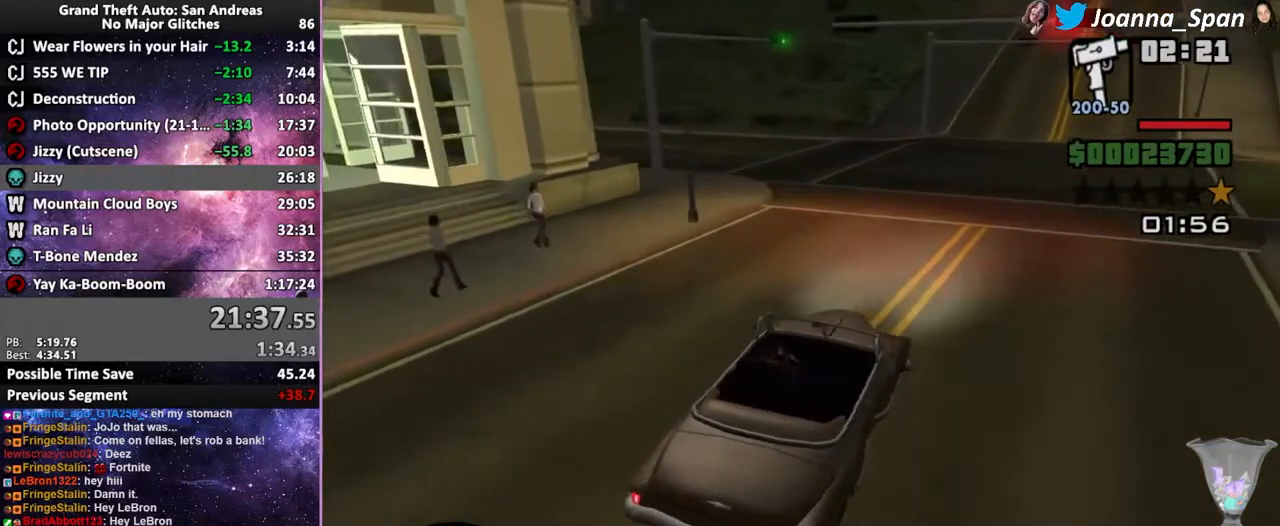
{"keys": ["a", "f7", "w"], "mouse": [], "events": []}
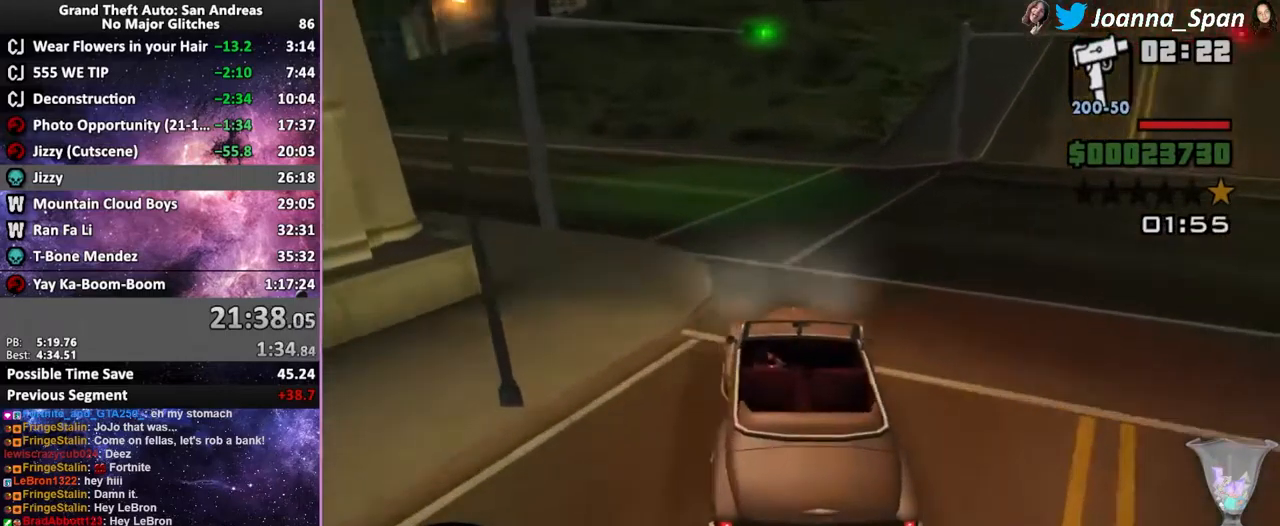
{"keys": ["a", "f7", "w"], "mouse": [], "events": []}
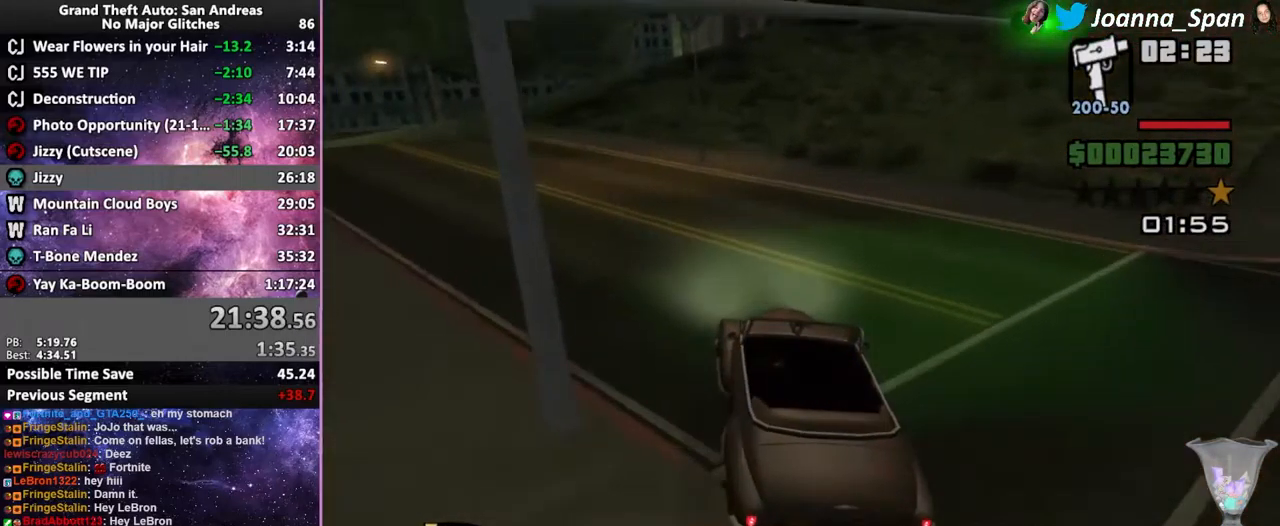
{"keys": ["a", "f7", "w"], "mouse": [], "events": []}
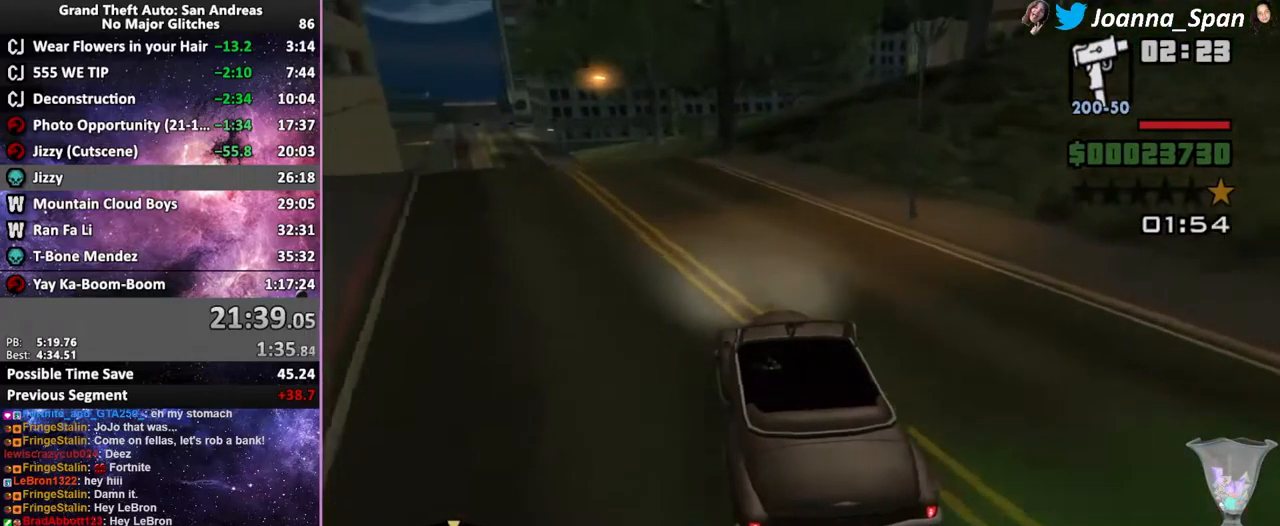
{"keys": ["w"], "mouse": [], "events": [[67, "a", "up"], [67, "f7", "up"], [283, "a", "down"], [283, "f7", "down"], [383, "a", "up"], [383, "f7", "up"]]}
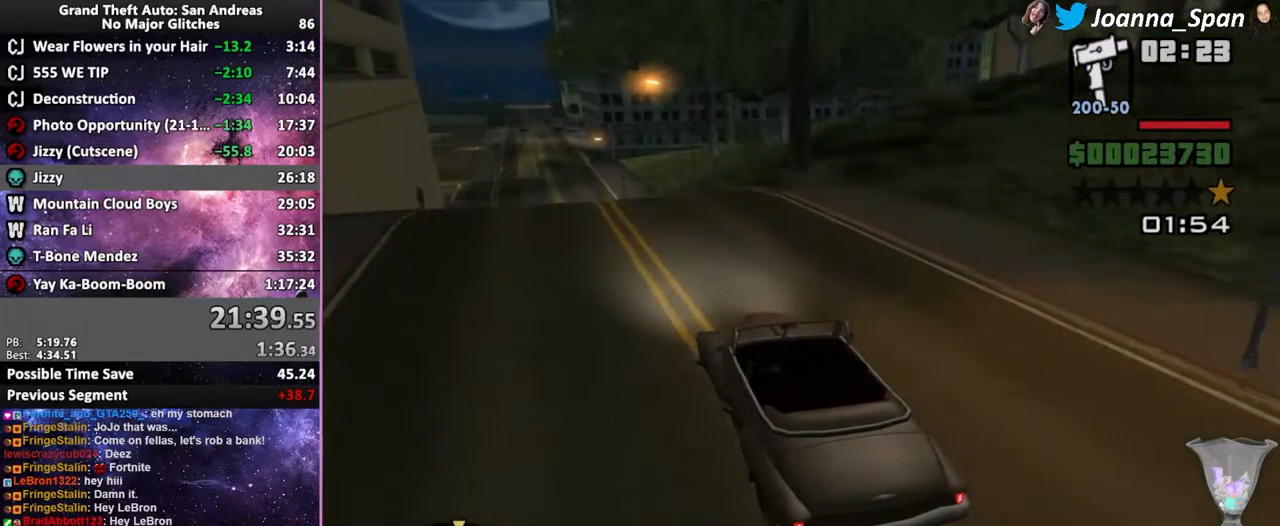
{"keys": ["w"], "mouse": [], "events": [[167, "a", "down"], [167, "f7", "down"], [233, "a", "up"], [233, "f7", "up"]]}
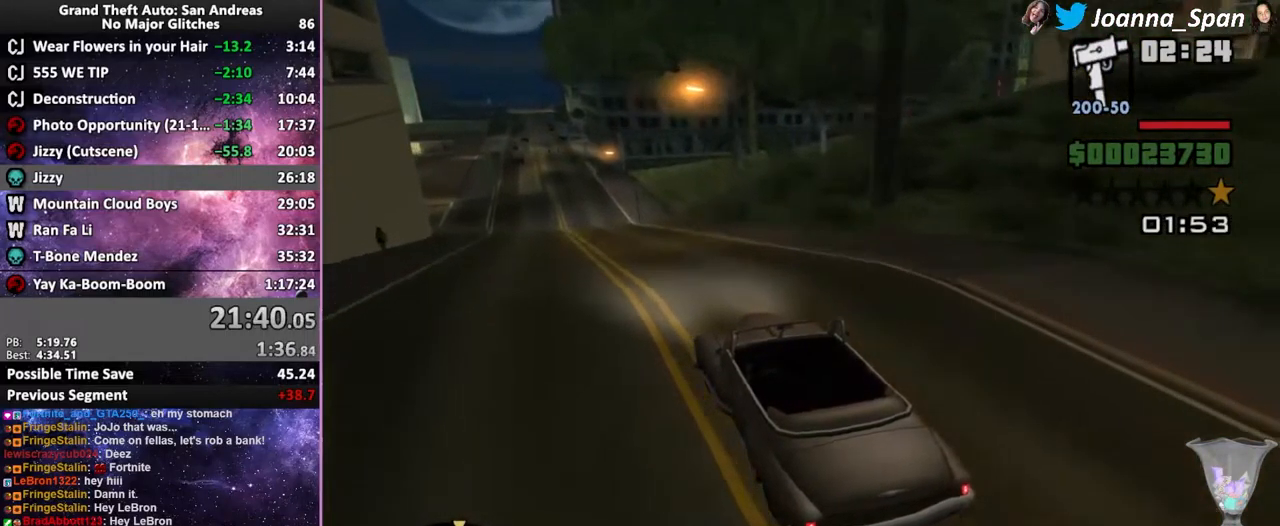
{"keys": ["w"], "mouse": [], "events": []}
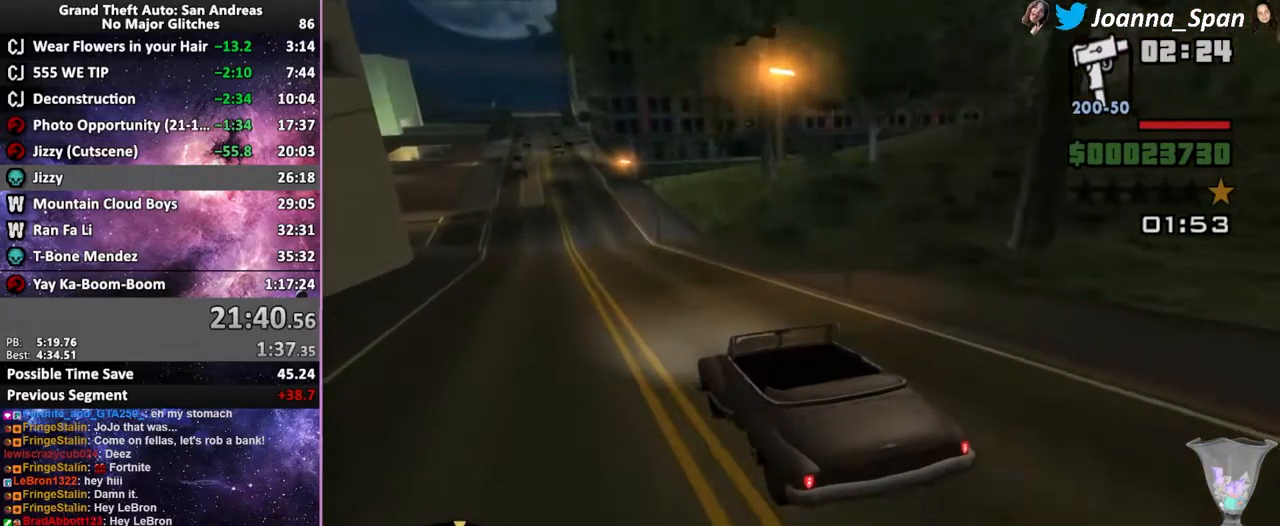
{"keys": ["w"], "mouse": [], "events": [[417, "a", "down"], [417, "f7", "down"], [483, "a", "up"], [483, "f7", "up"]]}
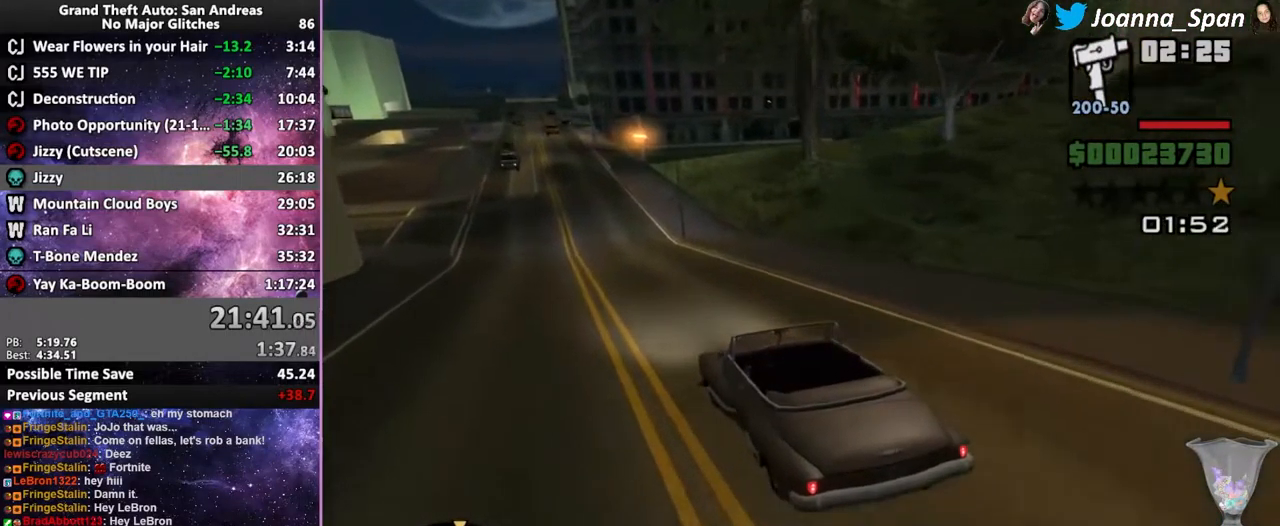
{"keys": ["w"], "mouse": [], "events": [[333, "a", "down"], [333, "f7", "down"], [433, "a", "up"], [433, "f7", "up"]]}
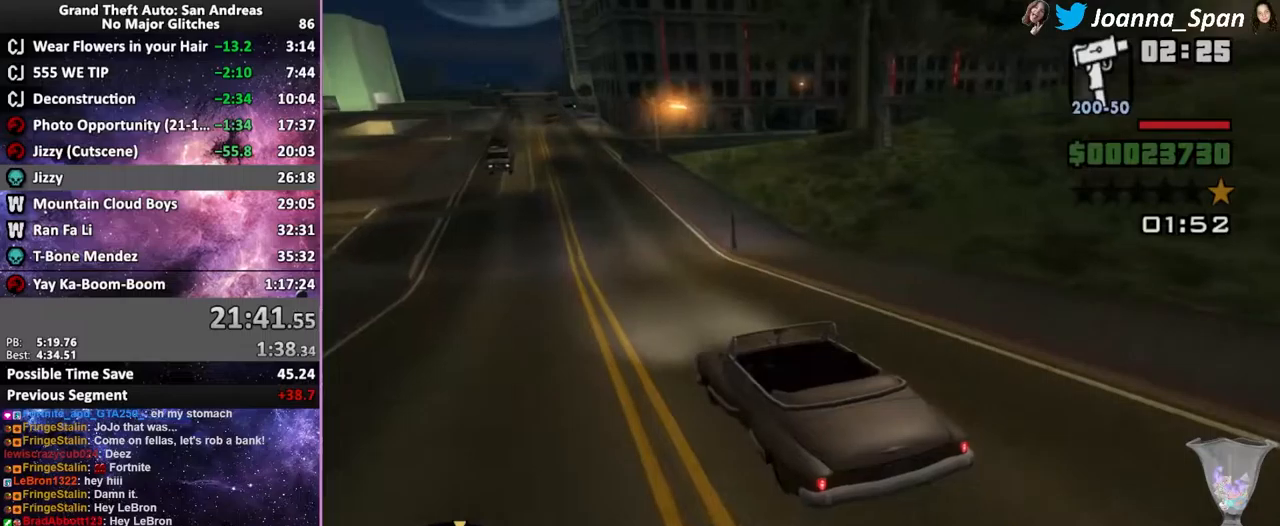
{"keys": ["w"], "mouse": [], "events": [[217, "d", "down"], [217, "f8", "down"], [317, "d", "up"], [317, "f8", "up"]]}